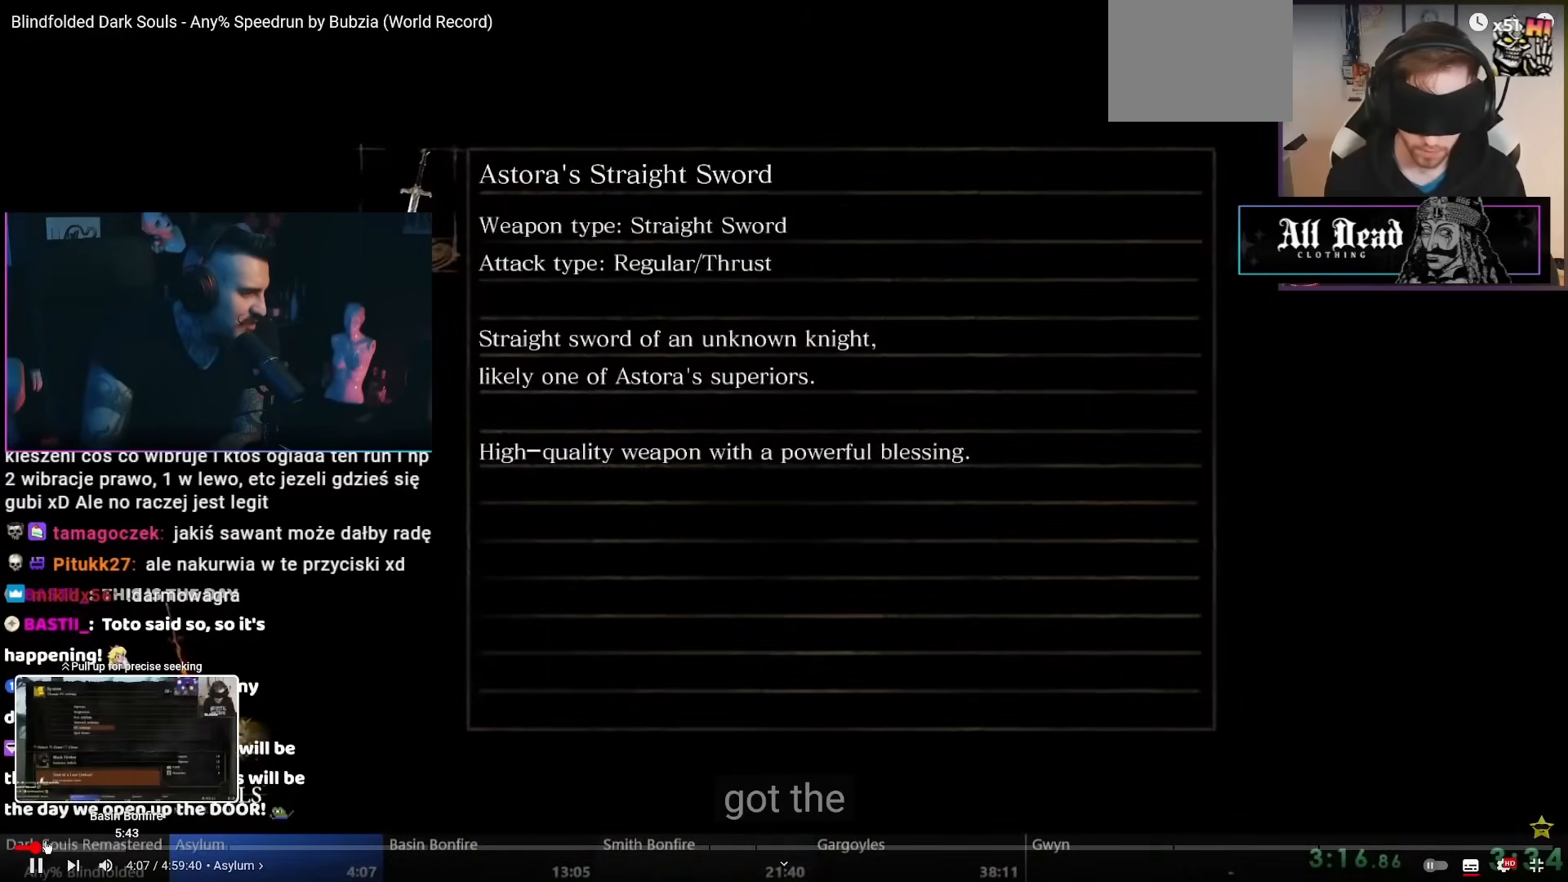
Gameplay with a controller (Nintendo layout); each line is a JSON object with the inputs held at the frame after it. "events" lists button and stick changes between this image and that frame as [ms after this image, input, new state], when the widget could be followed in between. Not read: L1 L2 L3 R2 R3 SELECT Z.
{"buttons": ["B"], "left_stick": "up", "right_stick": "center", "events": [[317, "B", "down"], [350, "left_stick", "up"]]}
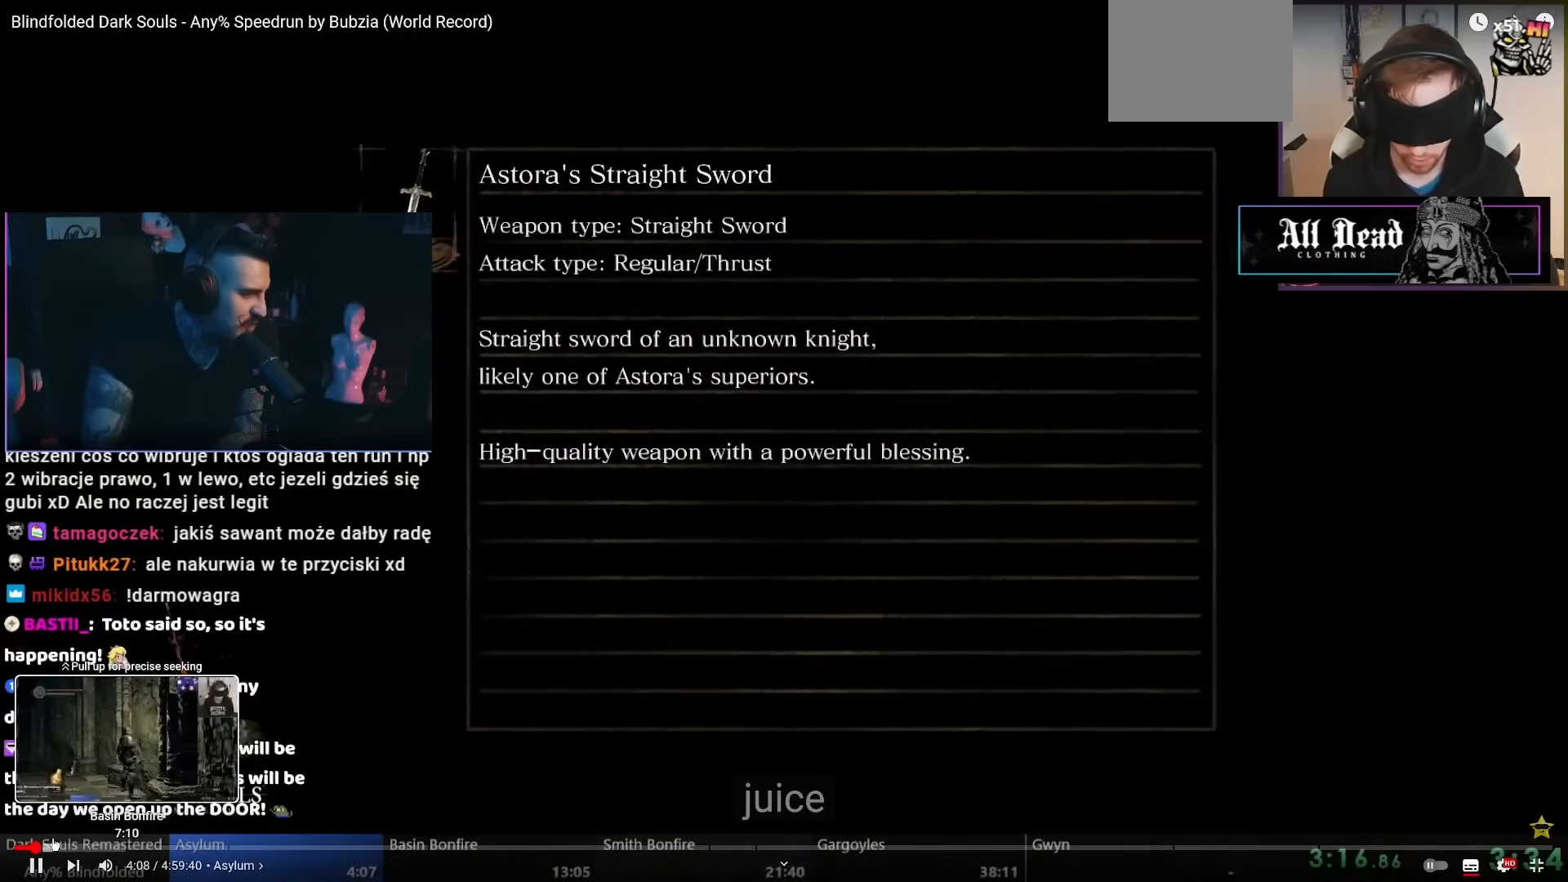
{"buttons": ["B"], "left_stick": "up", "right_stick": "center", "events": []}
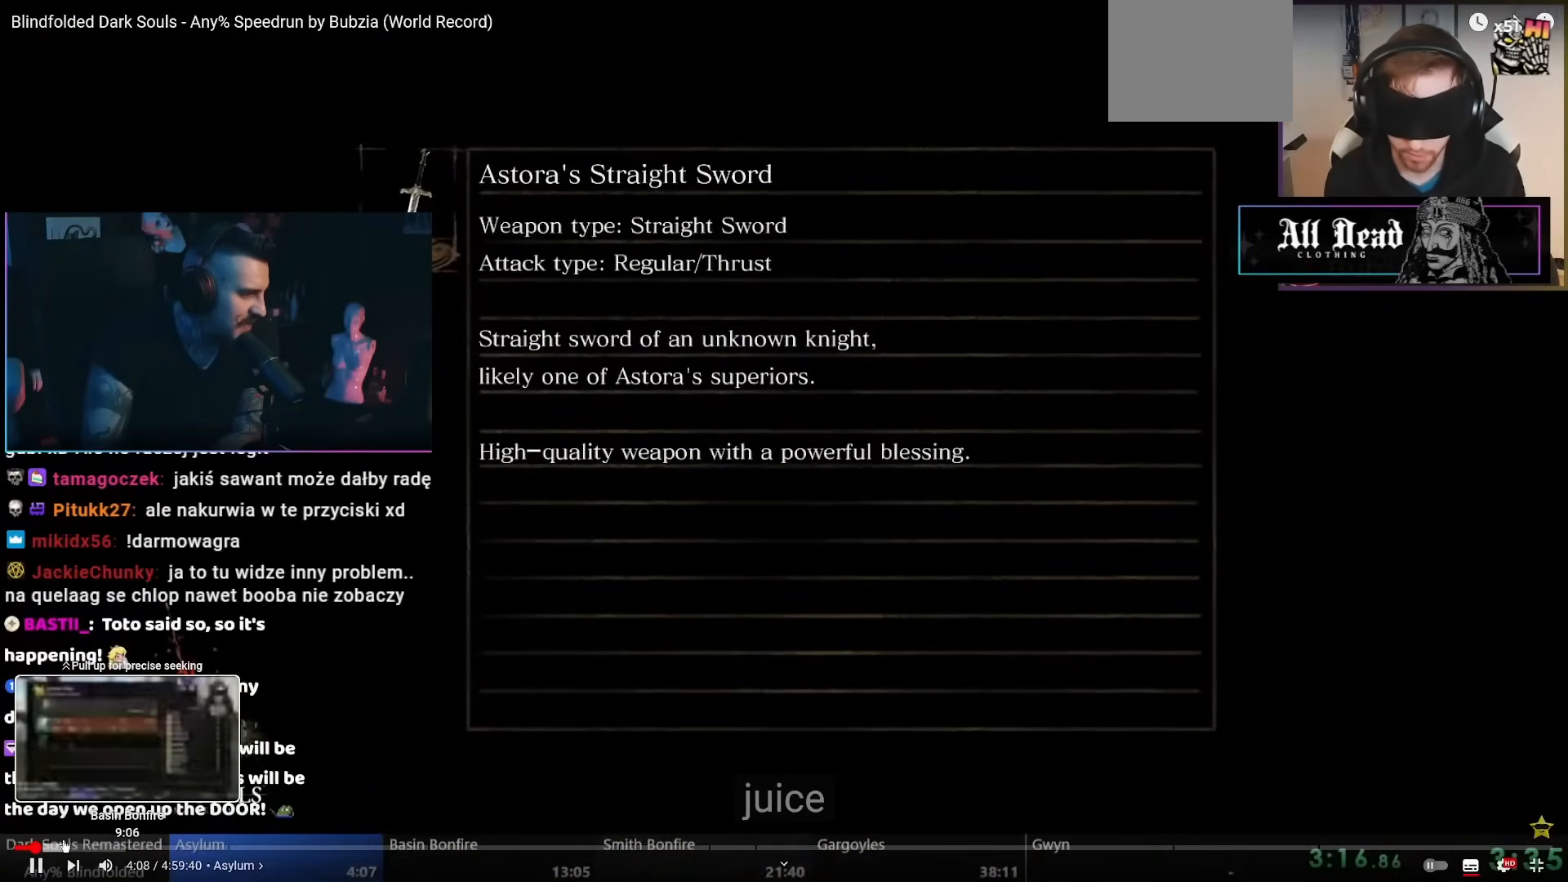
{"buttons": ["B"], "left_stick": "up", "right_stick": "center", "events": []}
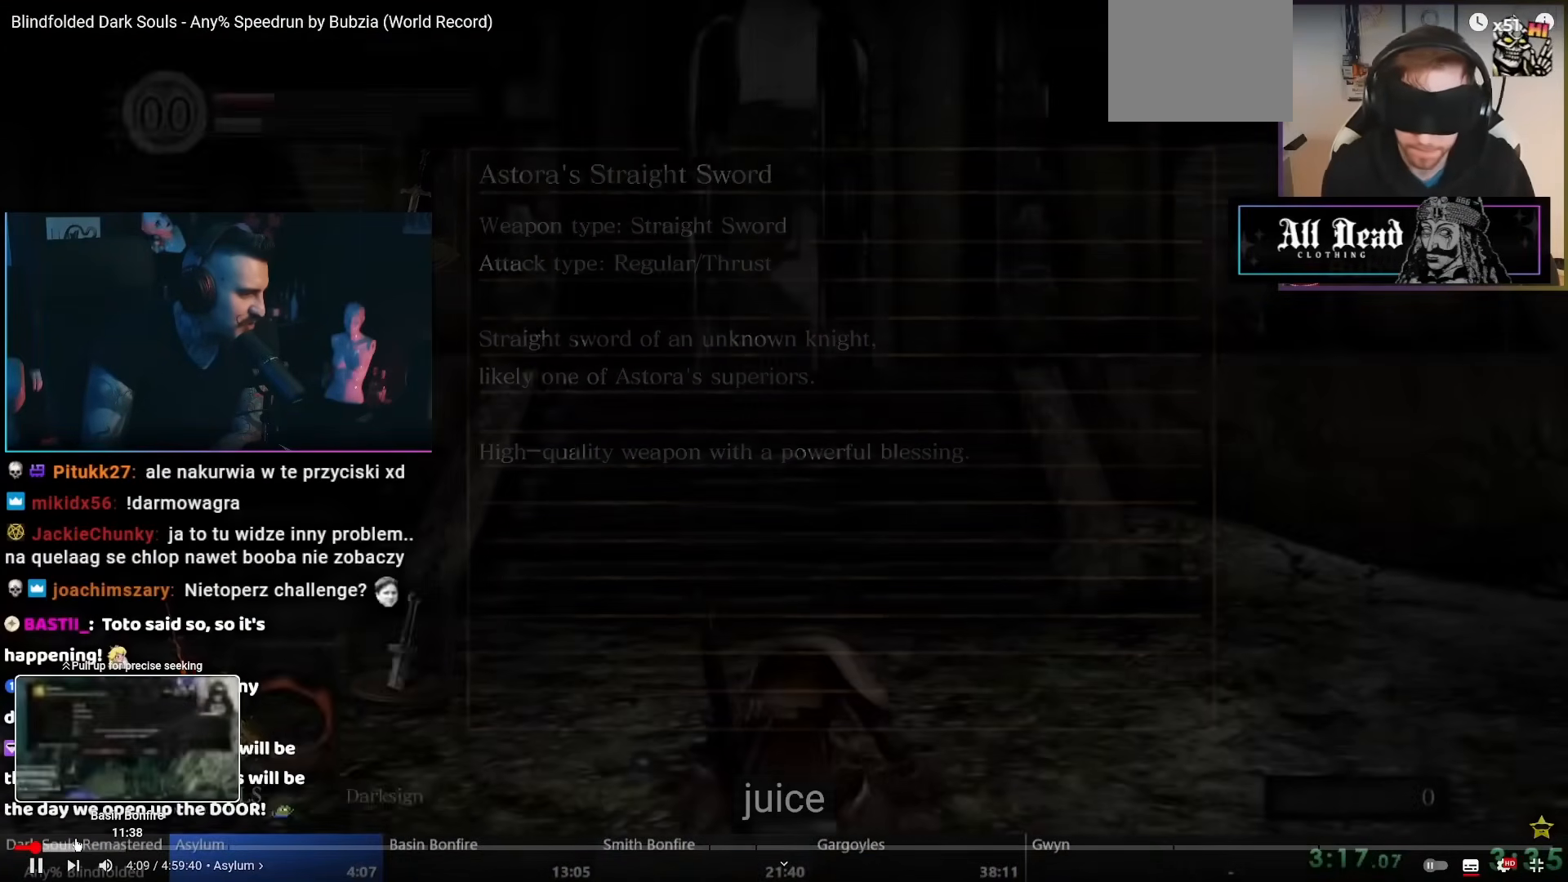
{"buttons": ["B"], "left_stick": "up", "right_stick": "center", "events": []}
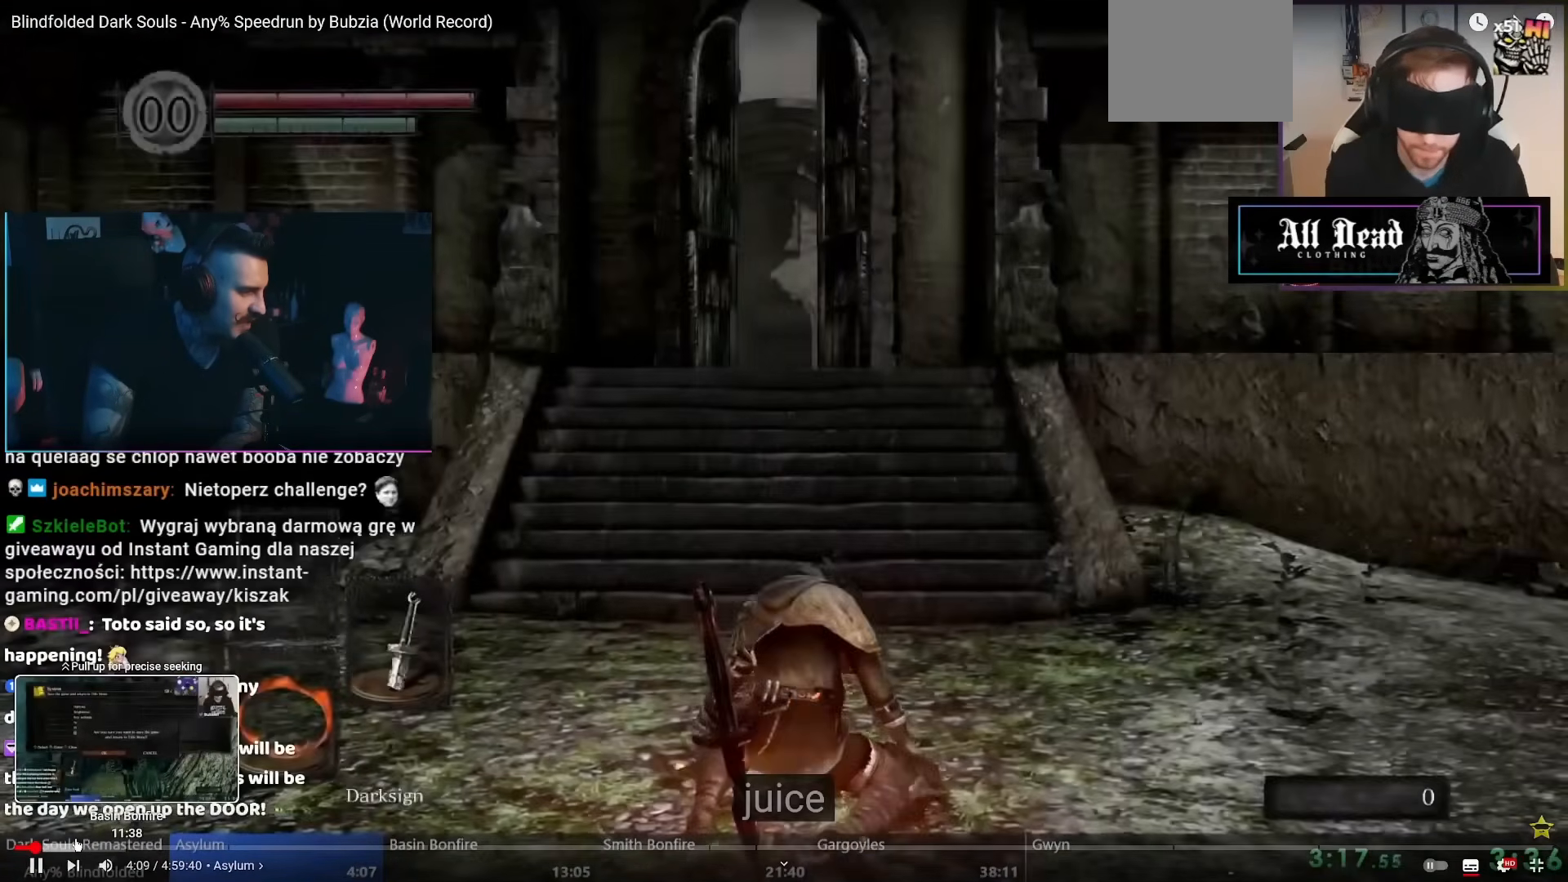
{"buttons": ["B"], "left_stick": "up", "right_stick": "center", "events": []}